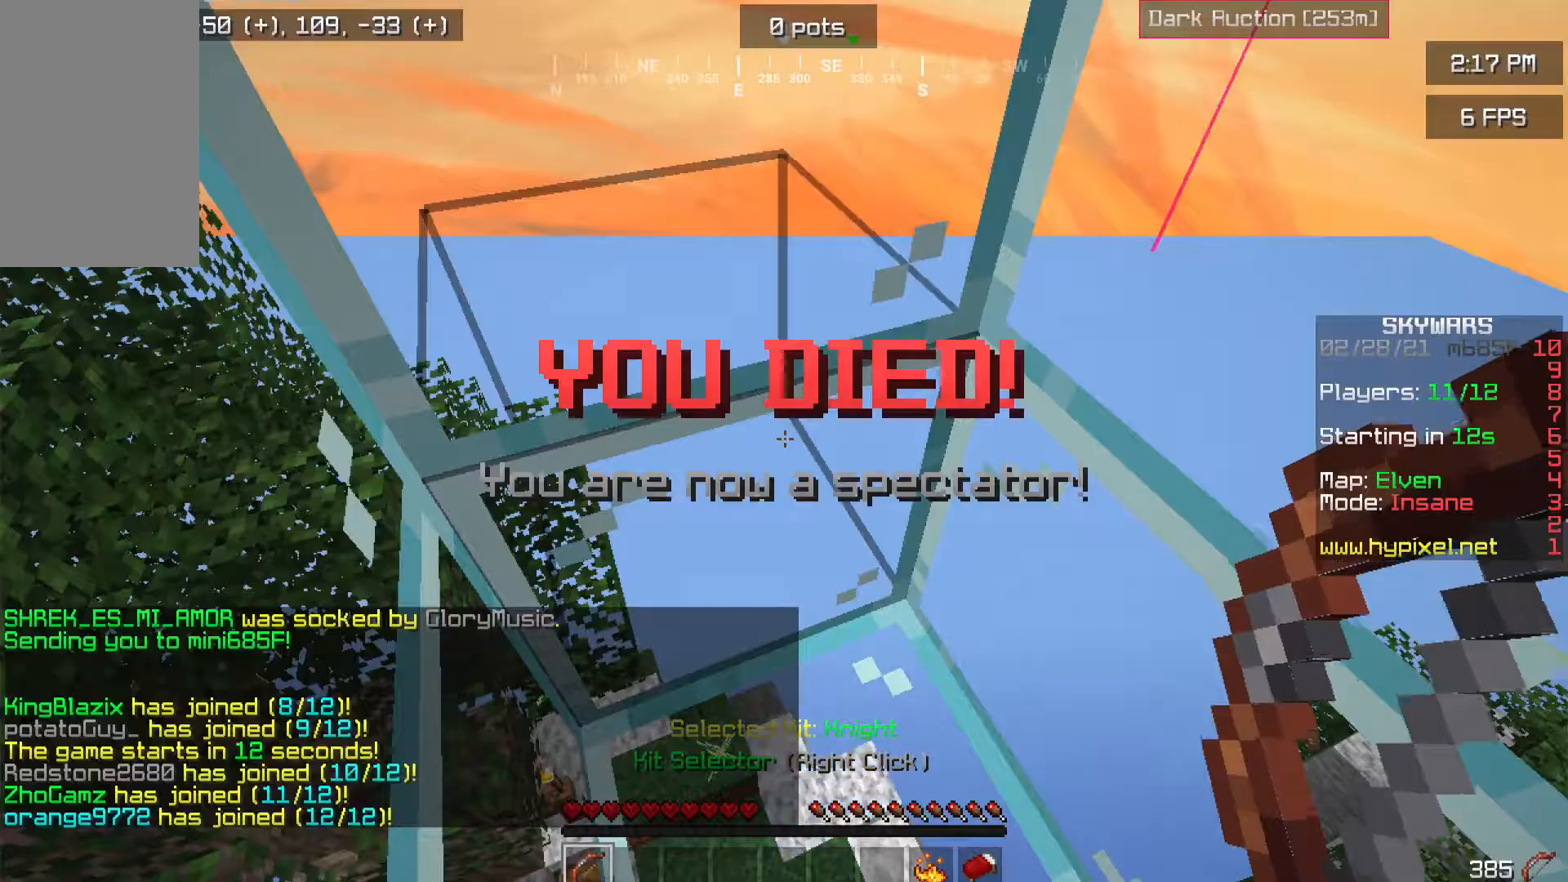
Gameplay with keyboard and mouse; each line is a JSON object with the keys and mouse buttons held at the frame after it. "events" lists presses ("down") and releases ("up") of "a", "d", "s", "w", "mouse_left" and "mouse_right" between this image and that frame as [ms after this image, input, new state], when the widget could be followed in between. "mouse_left", "mouse_right" = the "left", "right" buttons of the "mouse" list. No other keys are recorded. Fast repeated clicks can show as one long hold. Mouse movement is not recorded.
{"keys": [], "mouse": [], "events": [[317, "mouse_right", "down"], [350, "s", "up"], [484, "mouse_right", "up"]]}
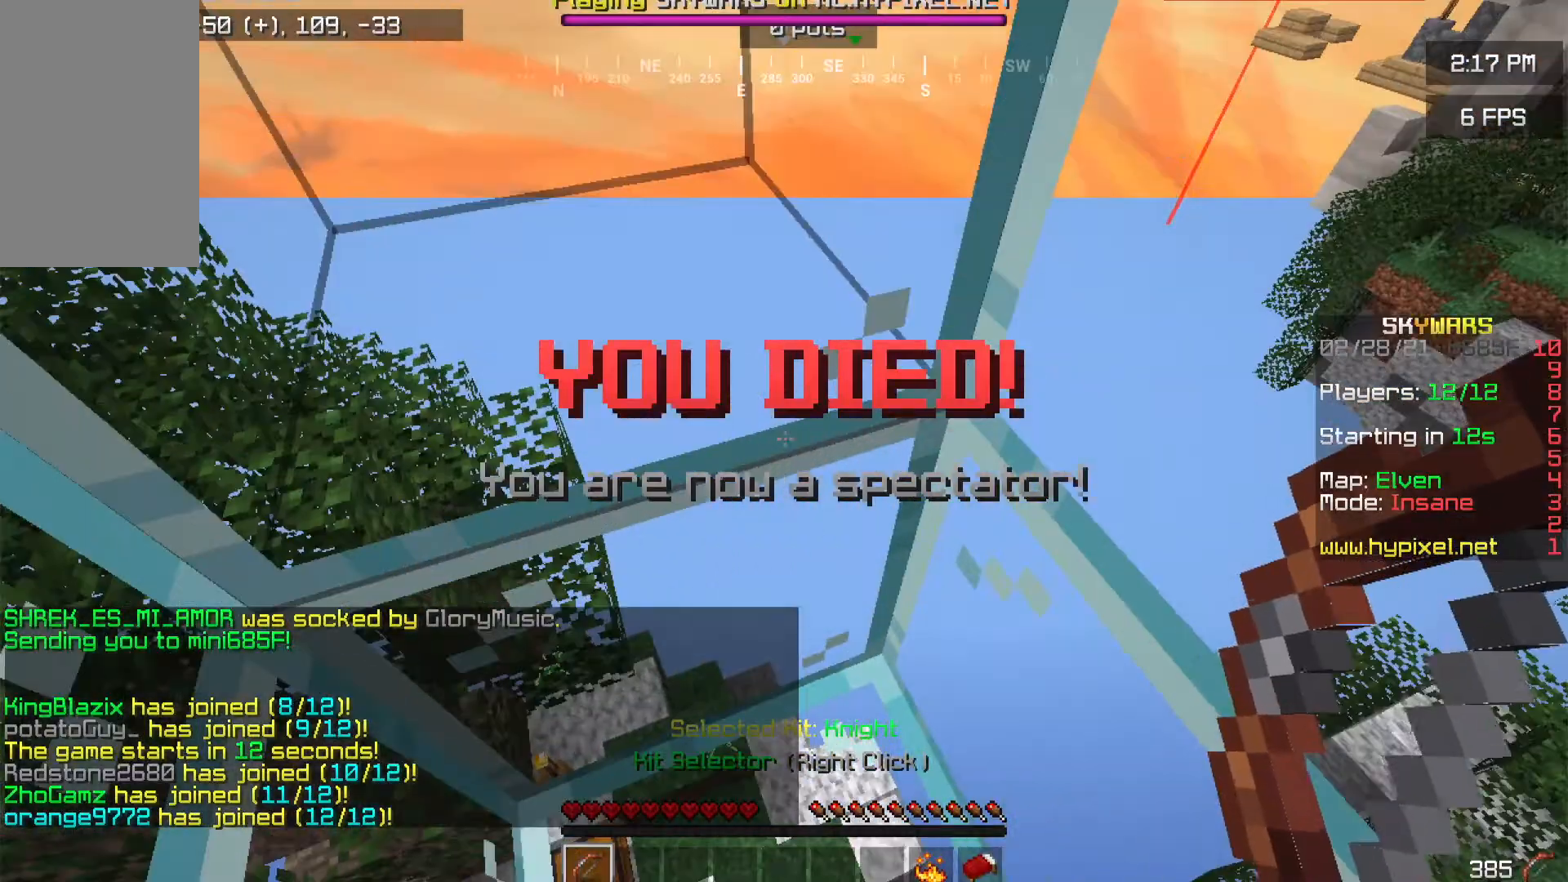
{"keys": [], "mouse": [], "events": []}
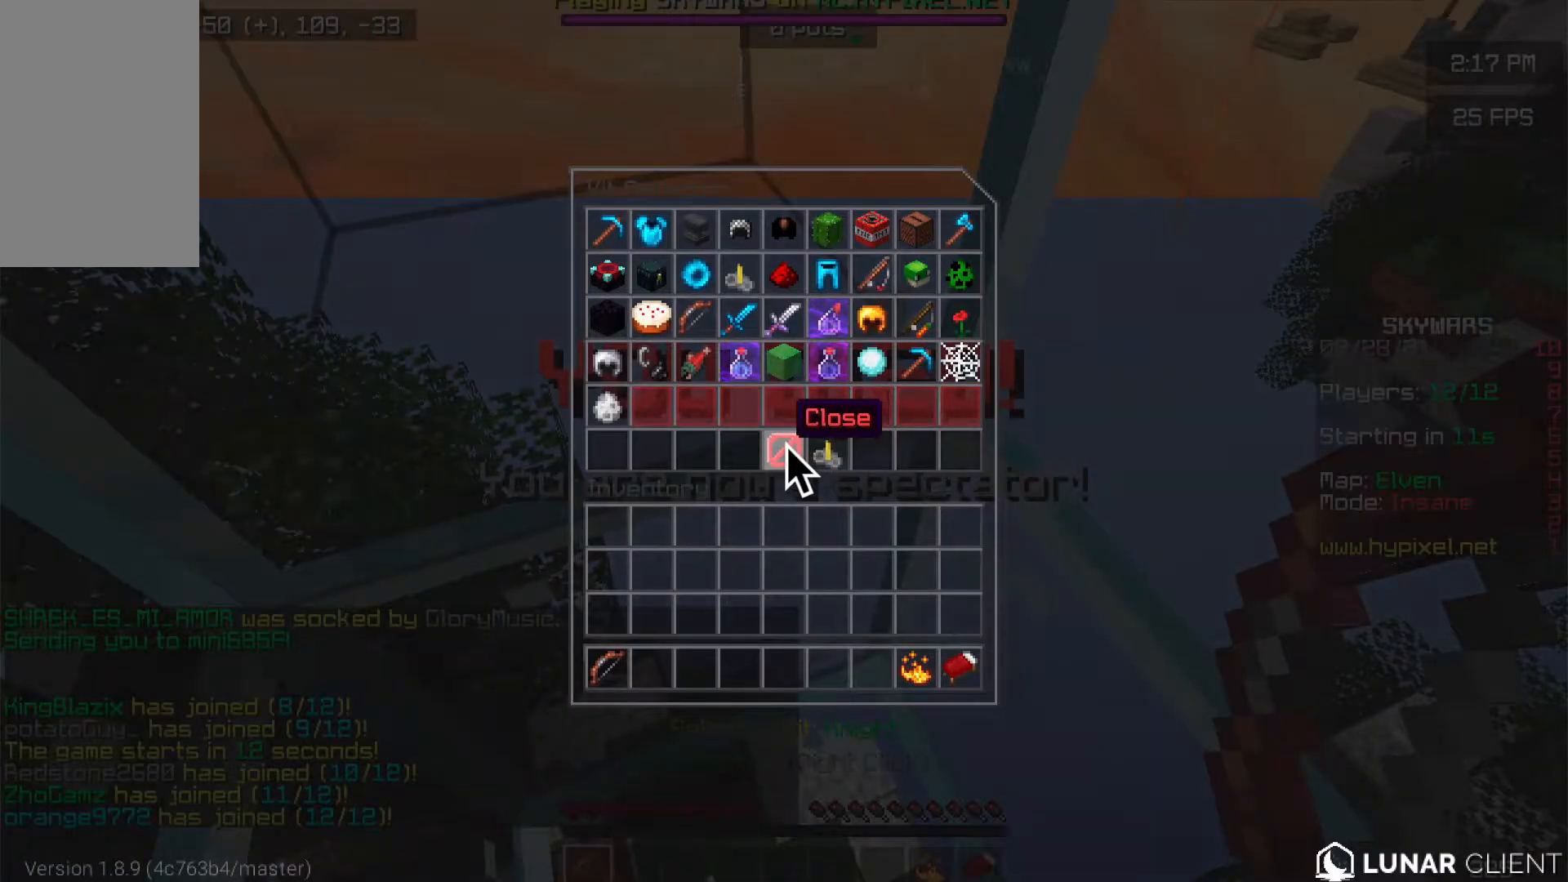
{"keys": [], "mouse": [], "events": []}
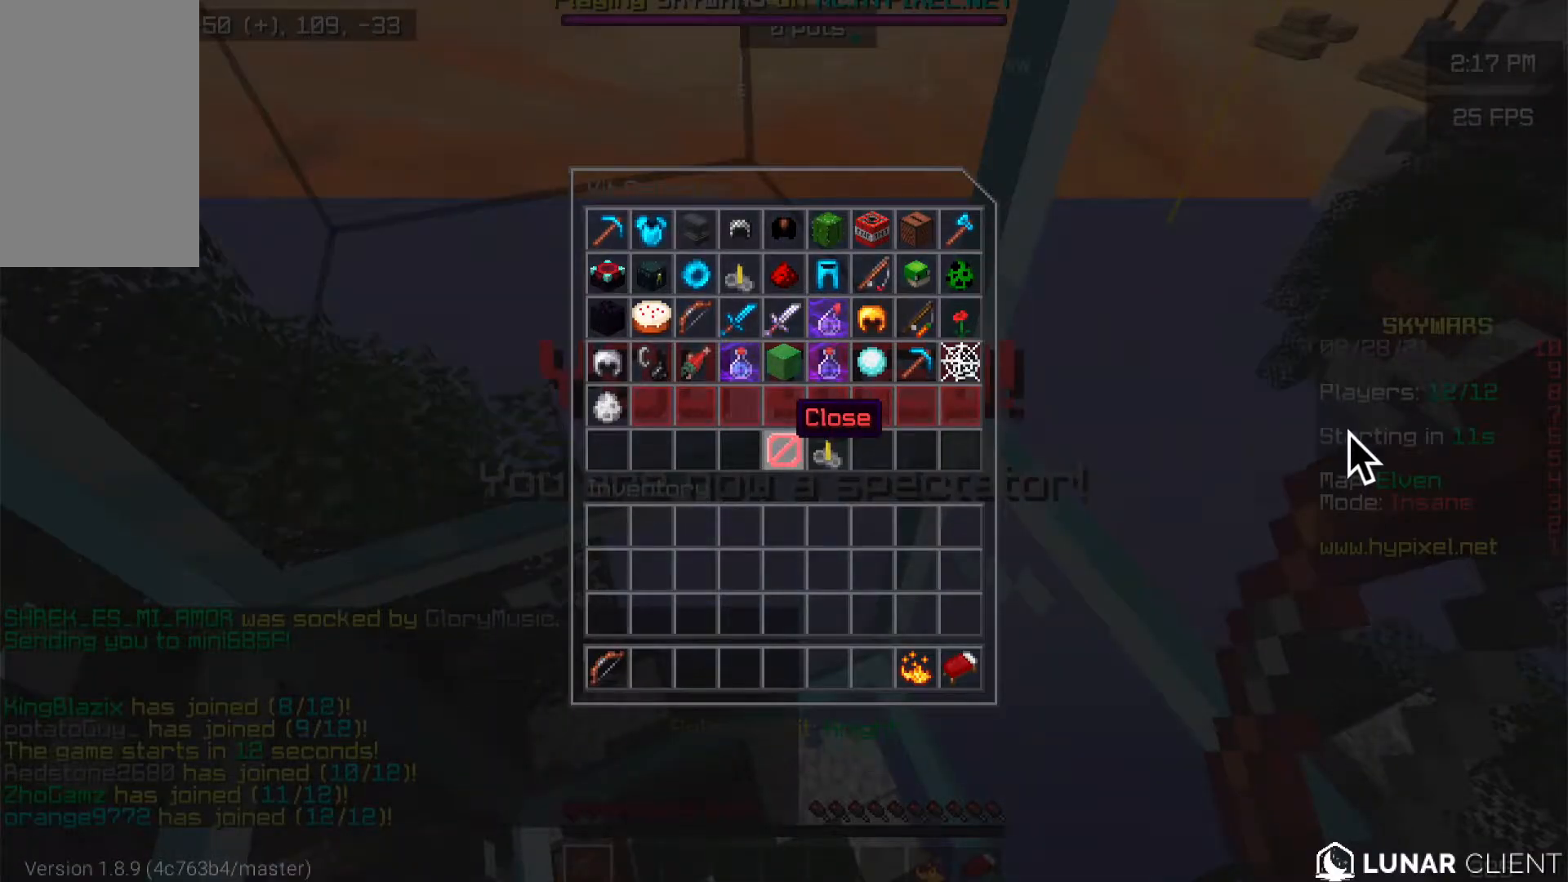
{"keys": [], "mouse": [], "events": []}
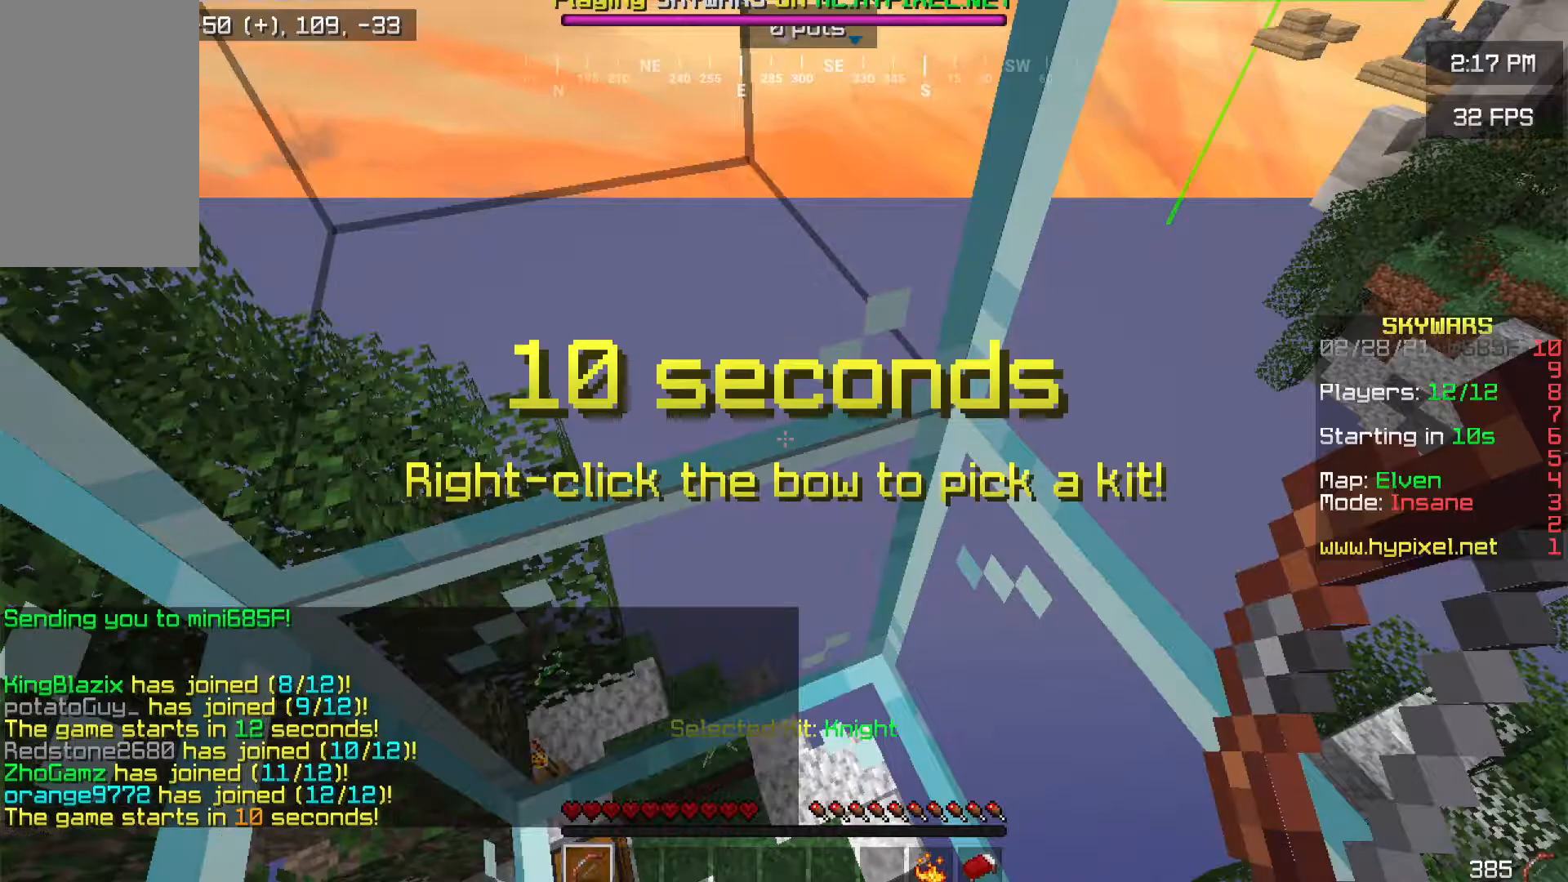
{"keys": [], "mouse": [], "events": []}
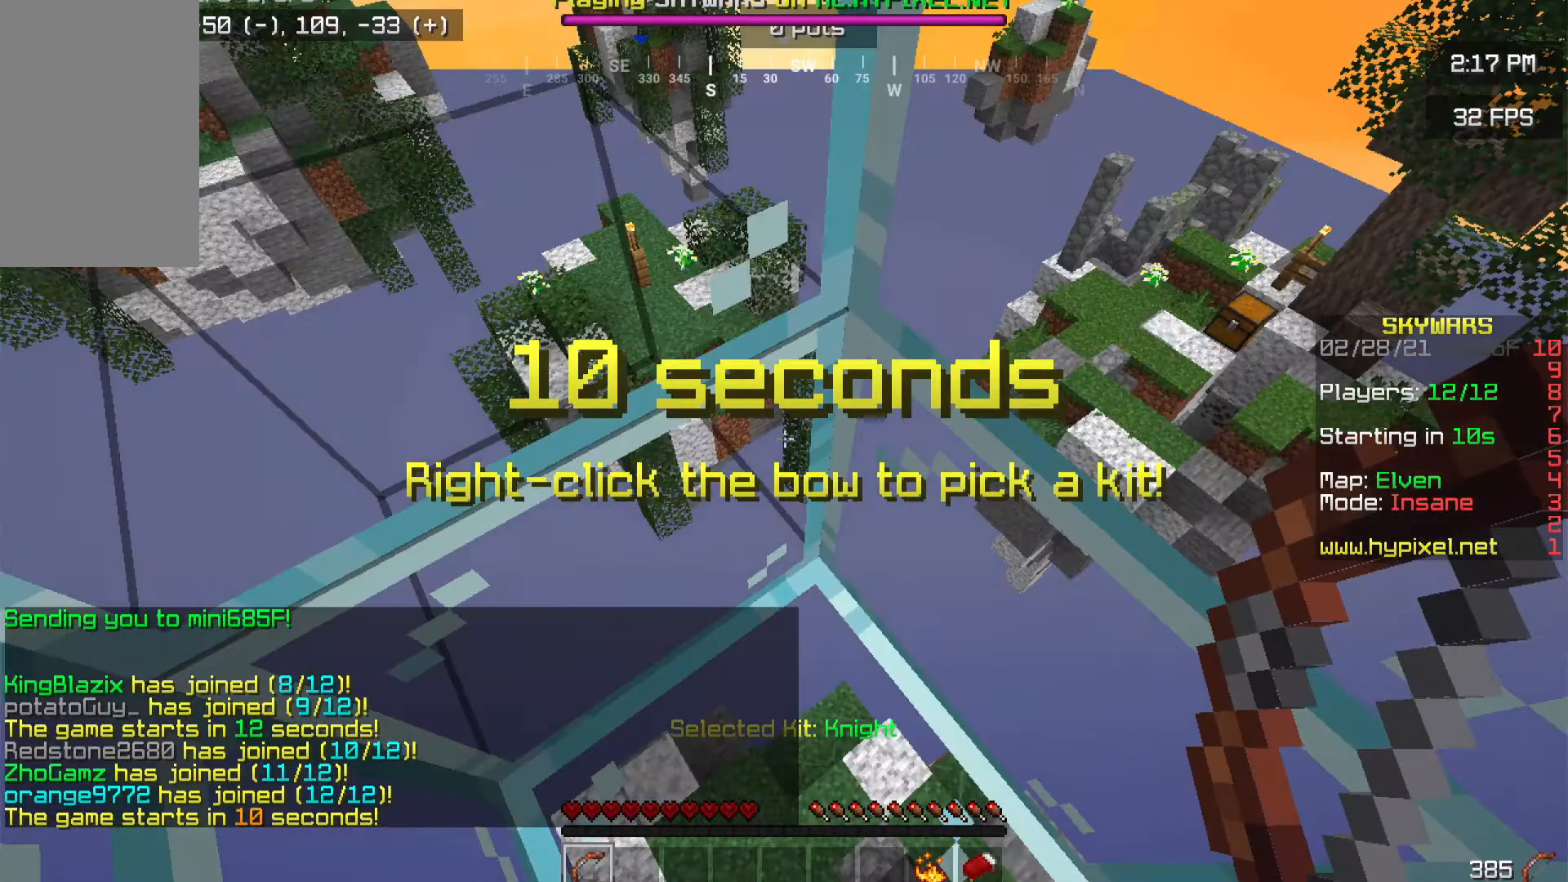
{"keys": [], "mouse": [], "events": []}
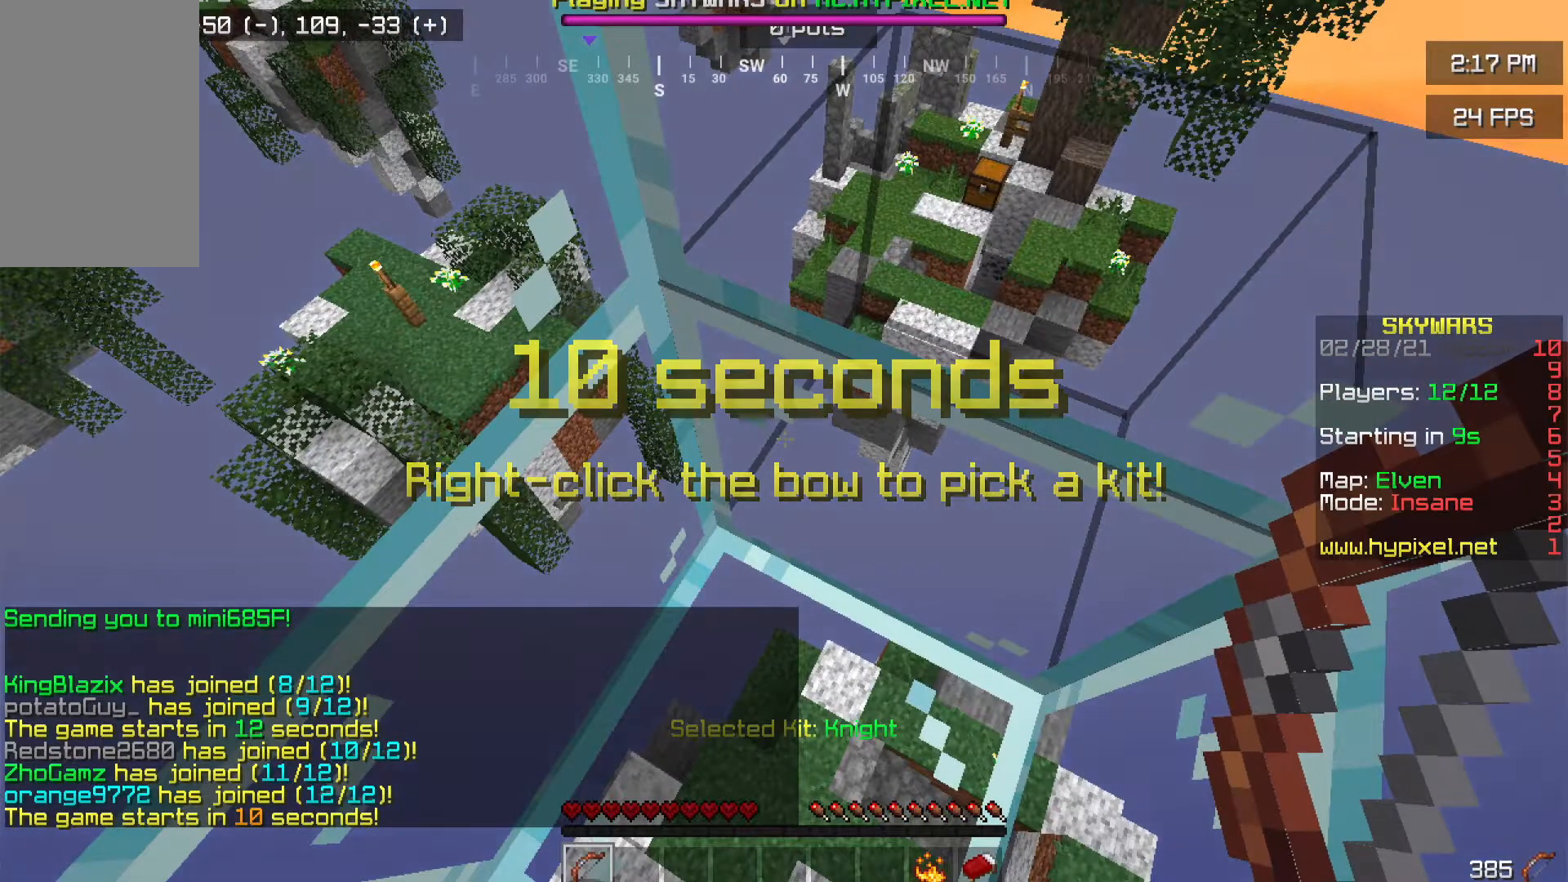
{"keys": [], "mouse": [], "events": [[267, "mouse_right", "down"], [501, "mouse_right", "up"]]}